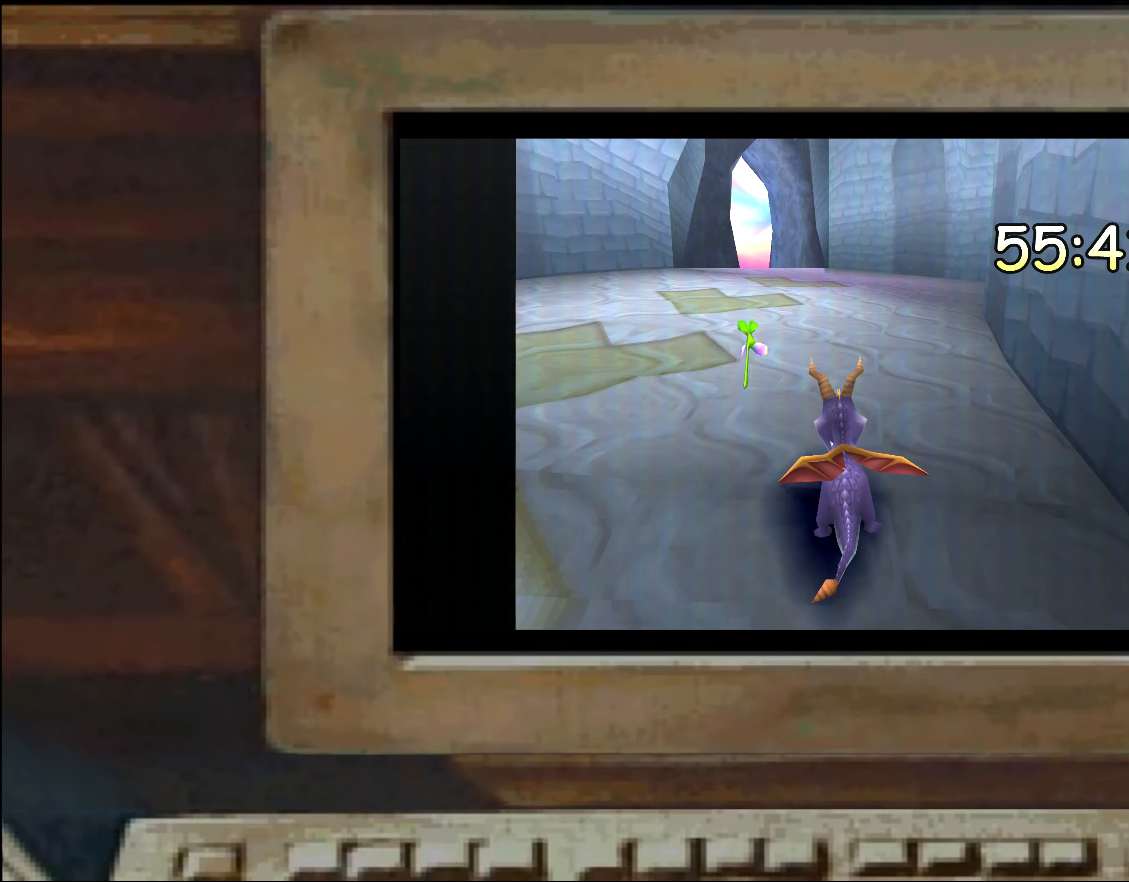
Gameplay with a controller (PlayStation layout); each line is a JSON object with the inputs held at the frame after it (dt_ms = milliseconds from this image to that frame). "events" lists button and stick changes between this image and that frame as [ms after this image, input, new state], when the widget could be followed in between. Not read: DPAD_DOWN DPAD_LEFT DPAD_RIGHT DPAD_UP L2 L3 R1 R2 R3 TRIANGLE.
{"dt_ms": 500, "buttons": [], "left_stick": "left", "right_stick": "center", "events": [[50, "CROSS", "down"], [167, "CROSS", "up"], [183, "SQUARE", "up"], [283, "left_stick", "up"], [400, "left_stick", "left"]]}
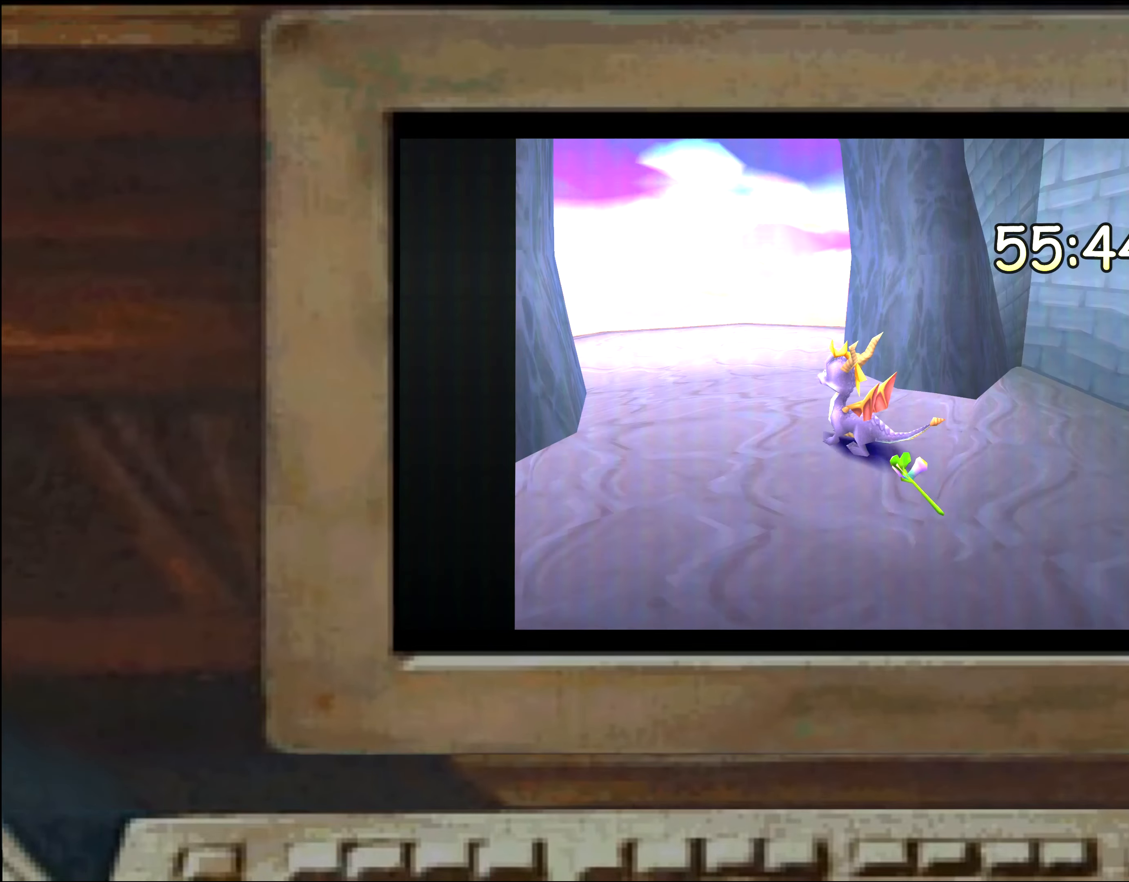
{"dt_ms": 500, "buttons": ["SQUARE"], "left_stick": "left", "right_stick": "center", "events": [[83, "left_stick", "center"], [150, "SQUARE", "down"], [217, "left_stick", "up-right"], [267, "left_stick", "center"], [383, "left_stick", "left"], [433, "left_stick", "center"], [500, "left_stick", "left"]]}
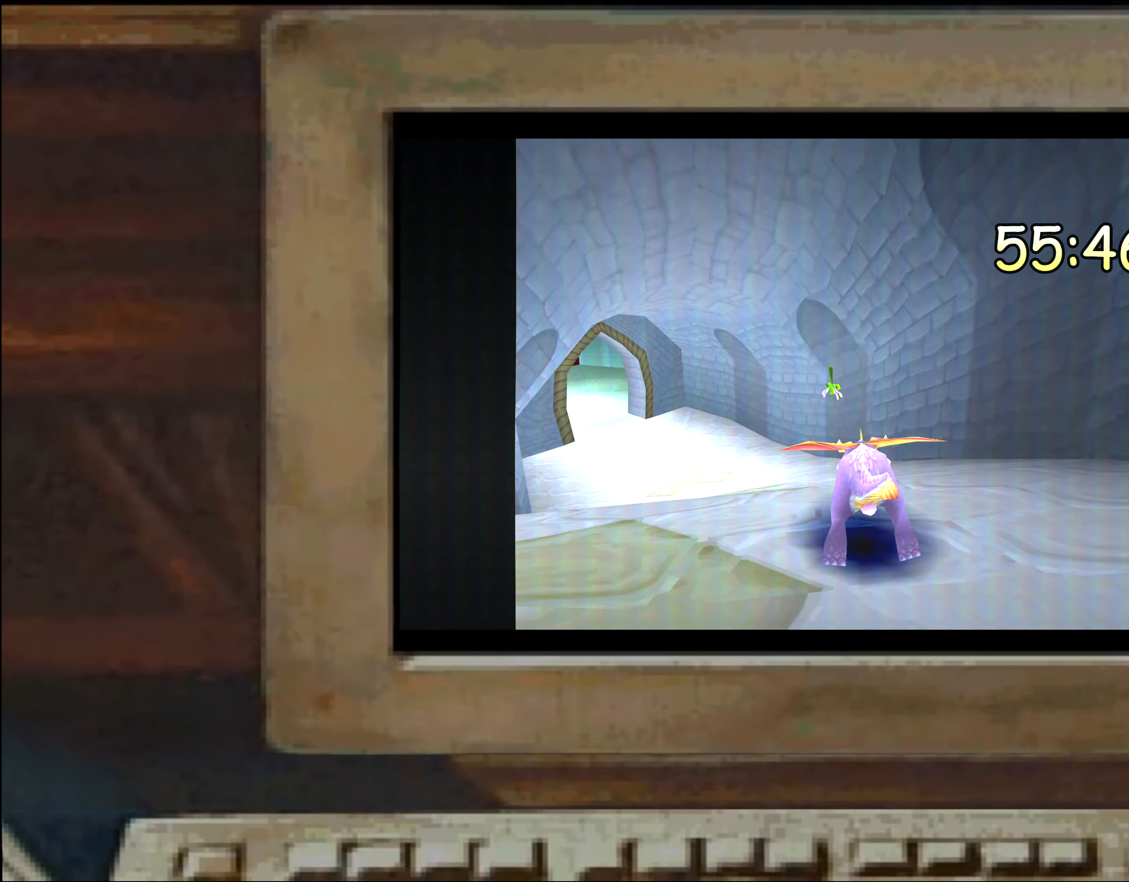
{"dt_ms": 500, "buttons": ["SQUARE"], "left_stick": "left", "right_stick": "center", "events": [[33, "left_stick", "center"], [433, "left_stick", "left"]]}
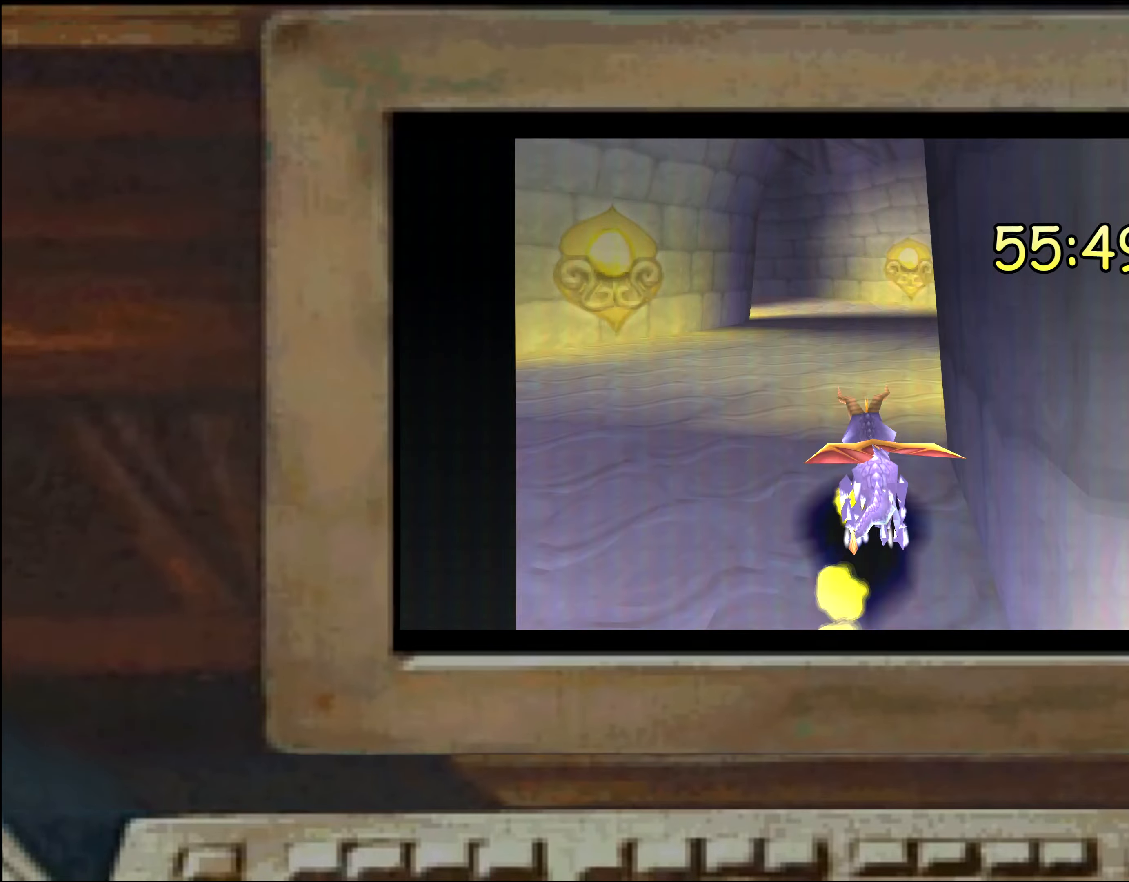
{"dt_ms": 500, "buttons": [], "left_stick": "center", "right_stick": "center", "events": [[17, "left_stick", "center"], [117, "left_stick", "left"], [183, "left_stick", "center"], [200, "SQUARE", "up"], [283, "left_stick", "left"], [467, "left_stick", "center"]]}
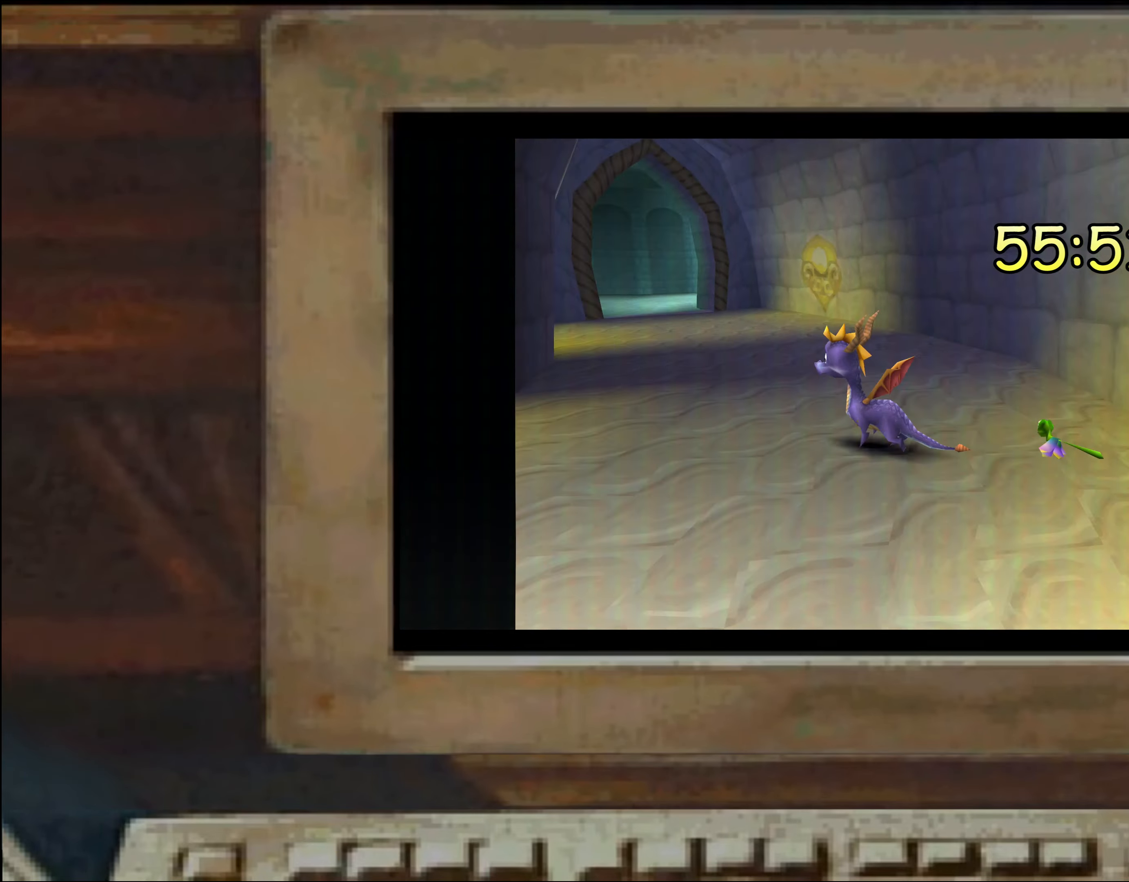
{"dt_ms": 500, "buttons": ["SQUARE"], "left_stick": "center", "right_stick": "center", "events": [[33, "SQUARE", "down"], [100, "left_stick", "right"], [167, "SQUARE", "up"], [217, "left_stick", "up"], [233, "SQUARE", "down"], [317, "left_stick", "center"], [417, "left_stick", "right"], [500, "left_stick", "center"]]}
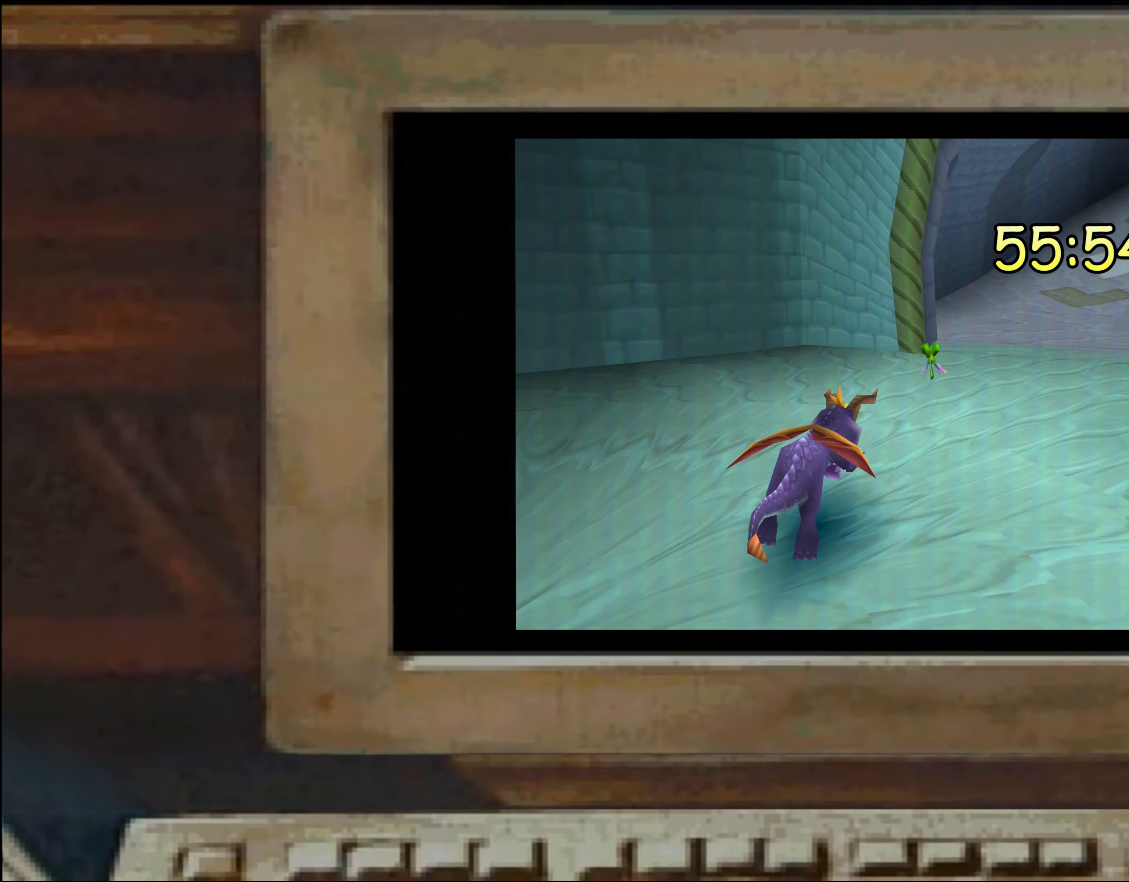
{"dt_ms": 500, "buttons": ["SQUARE"], "left_stick": "center", "right_stick": "center", "events": [[200, "left_stick", "up-right"], [250, "left_stick", "center"], [350, "left_stick", "left"], [433, "left_stick", "center"], [450, "SQUARE", "up"], [500, "SQUARE", "down"]]}
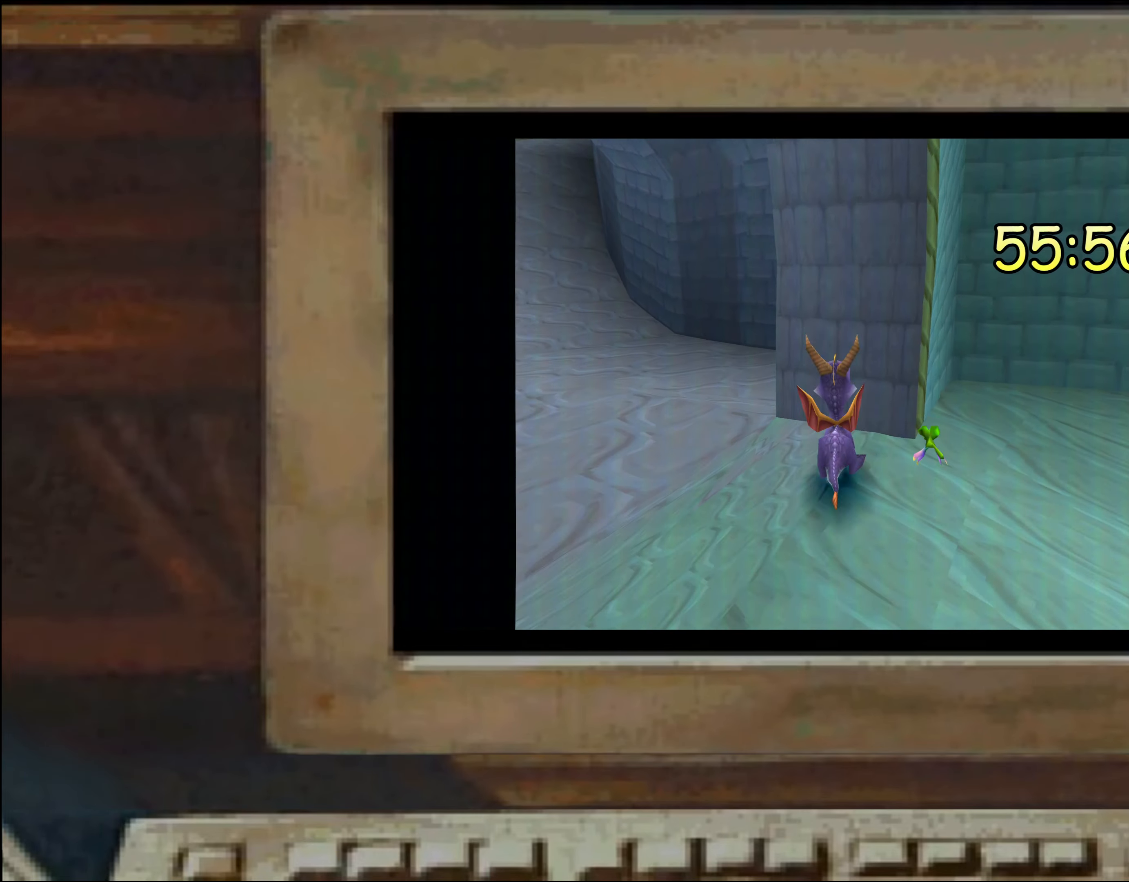
{"dt_ms": 500, "buttons": ["SQUARE"], "left_stick": "center", "right_stick": "center", "events": [[117, "SQUARE", "up"], [117, "left_stick", "up-left"], [183, "SQUARE", "down"], [183, "left_stick", "center"]]}
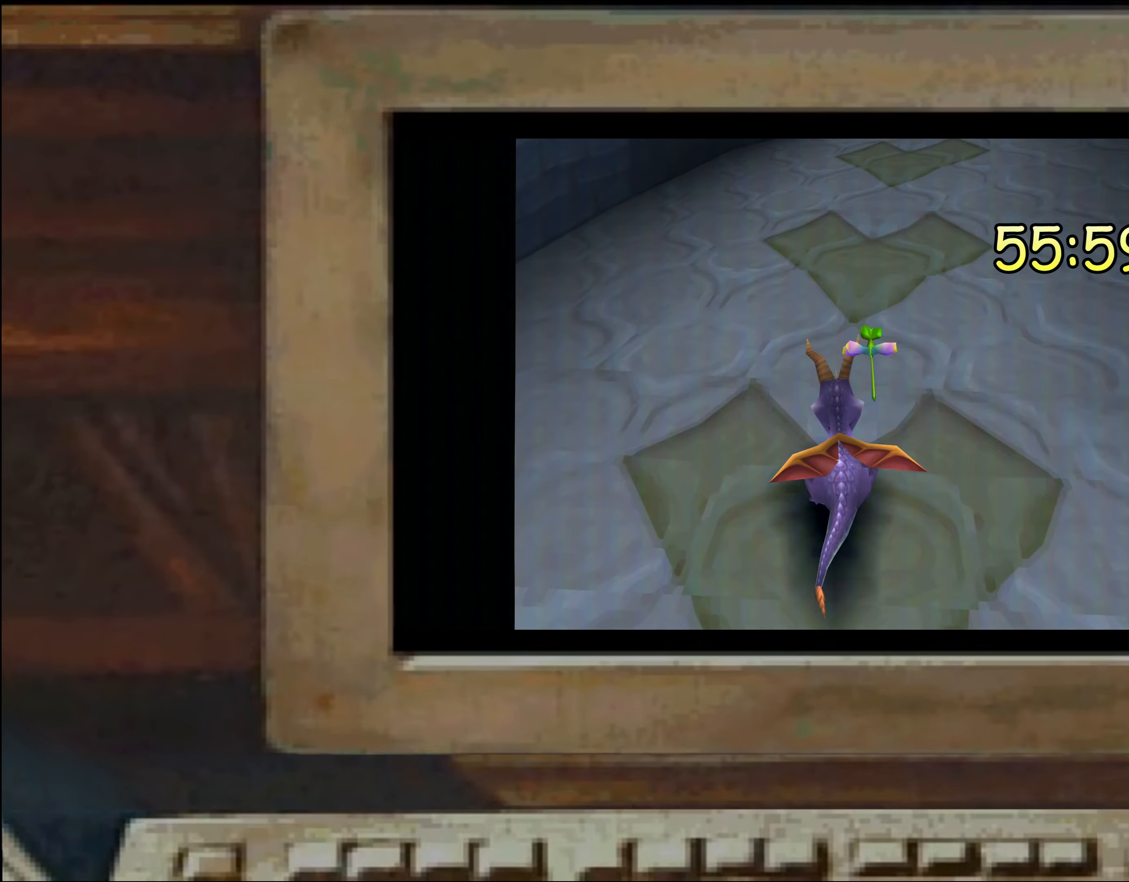
{"dt_ms": 500, "buttons": ["SQUARE"], "left_stick": "center", "right_stick": "center", "events": [[250, "left_stick", "right"], [333, "left_stick", "center"]]}
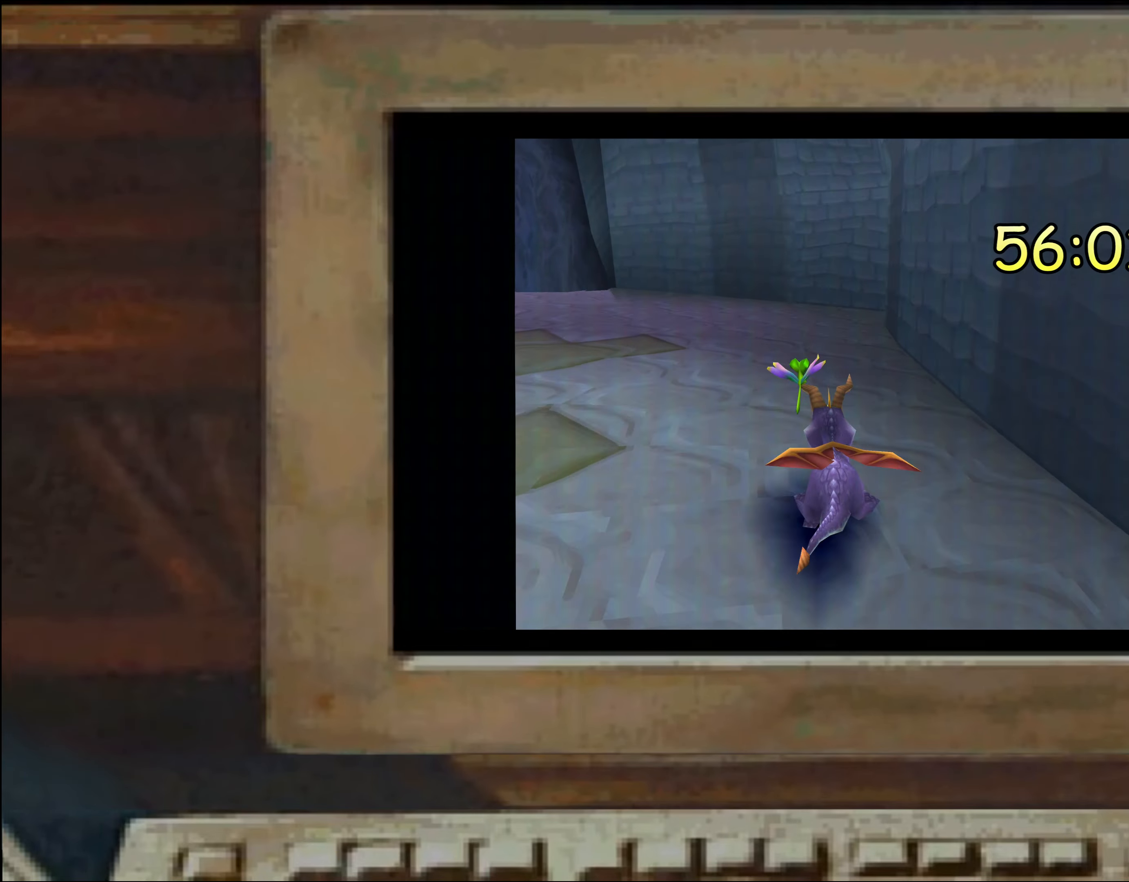
{"dt_ms": 500, "buttons": [], "left_stick": "left", "right_stick": "center", "events": [[150, "left_stick", "left"], [167, "SQUARE", "up"], [284, "left_stick", "up"], [334, "left_stick", "center"], [384, "left_stick", "up-left"], [434, "left_stick", "left"]]}
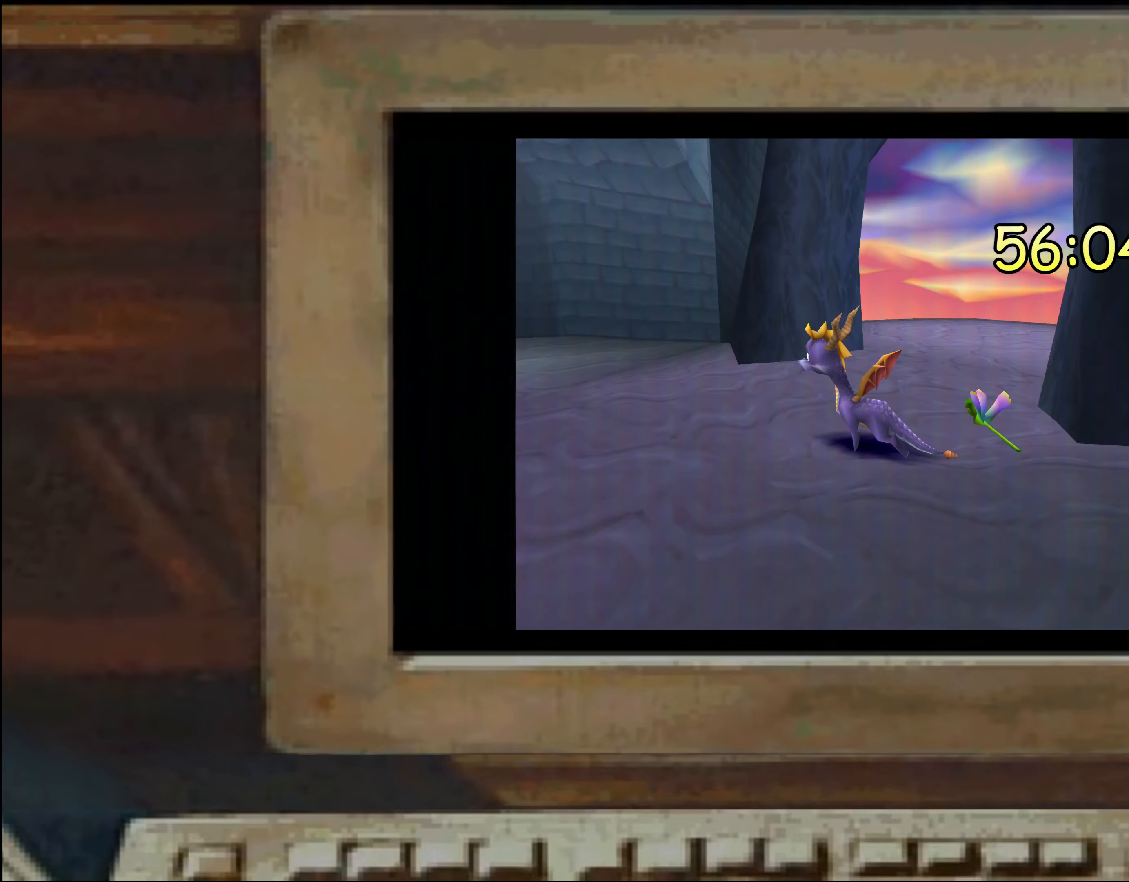
{"dt_ms": 500, "buttons": ["SQUARE"], "left_stick": "center", "right_stick": "center", "events": [[50, "left_stick", "center"], [100, "SQUARE", "down"], [117, "left_stick", "right"], [250, "left_stick", "center"], [367, "left_stick", "left"], [467, "left_stick", "center"]]}
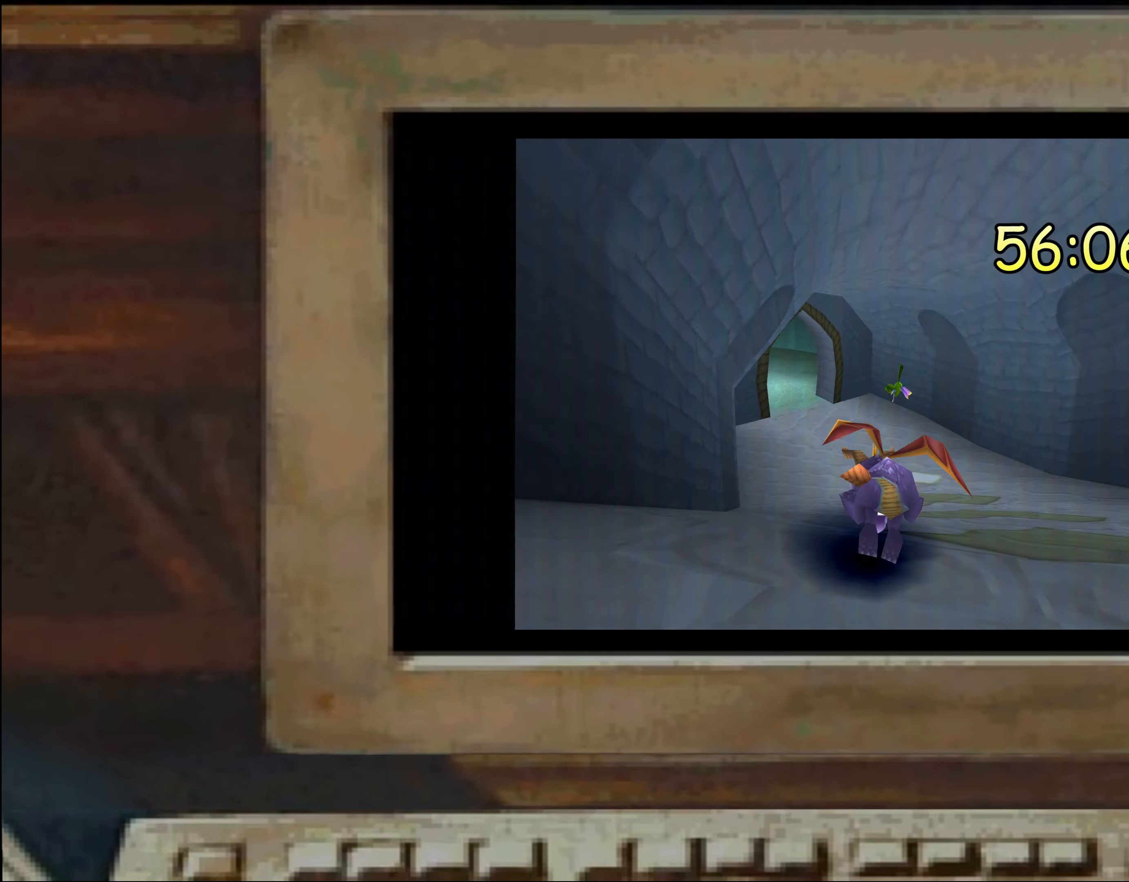
{"dt_ms": 500, "buttons": ["SQUARE"], "left_stick": "center", "right_stick": "center", "events": [[84, "left_stick", "left"], [167, "left_stick", "center"], [267, "left_stick", "up-left"], [350, "left_stick", "center"], [434, "left_stick", "up-right"], [484, "left_stick", "center"]]}
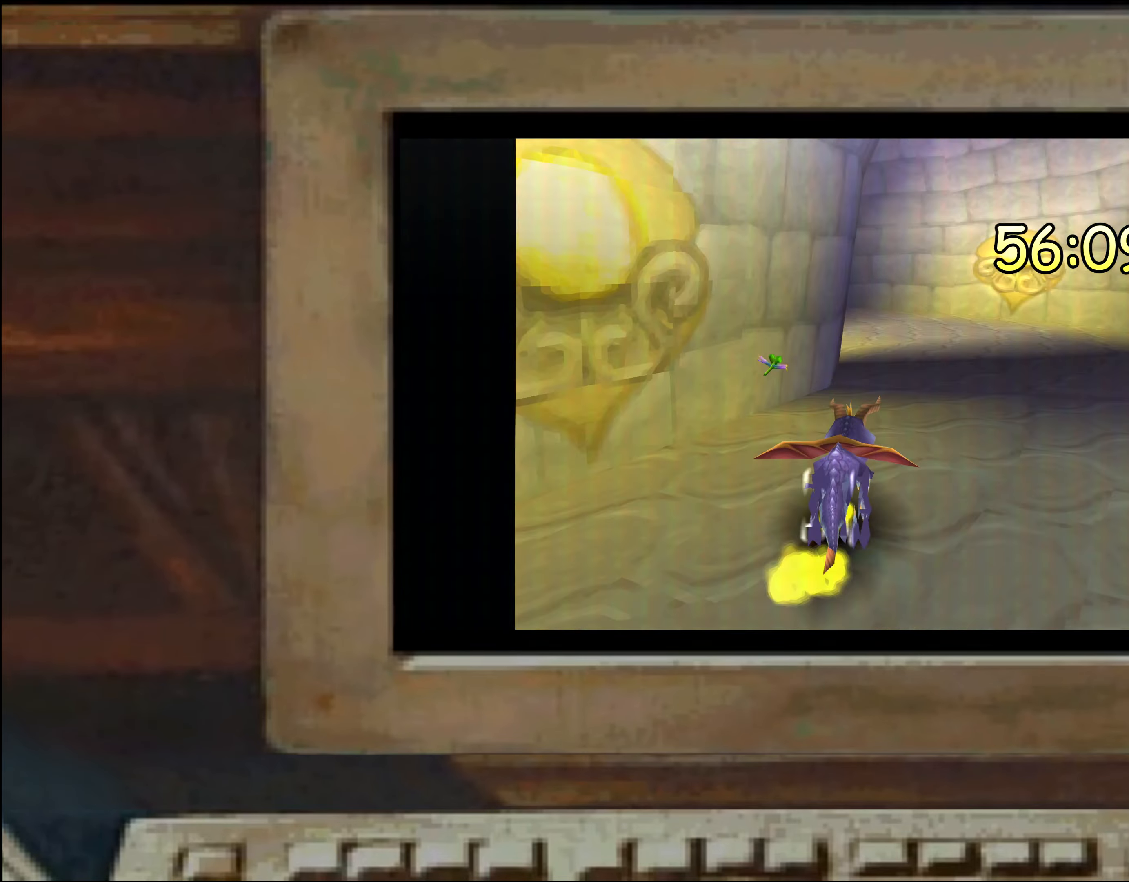
{"dt_ms": 500, "buttons": ["SQUARE"], "left_stick": "right", "right_stick": "center", "events": [[17, "left_stick", "left"], [317, "left_stick", "right"]]}
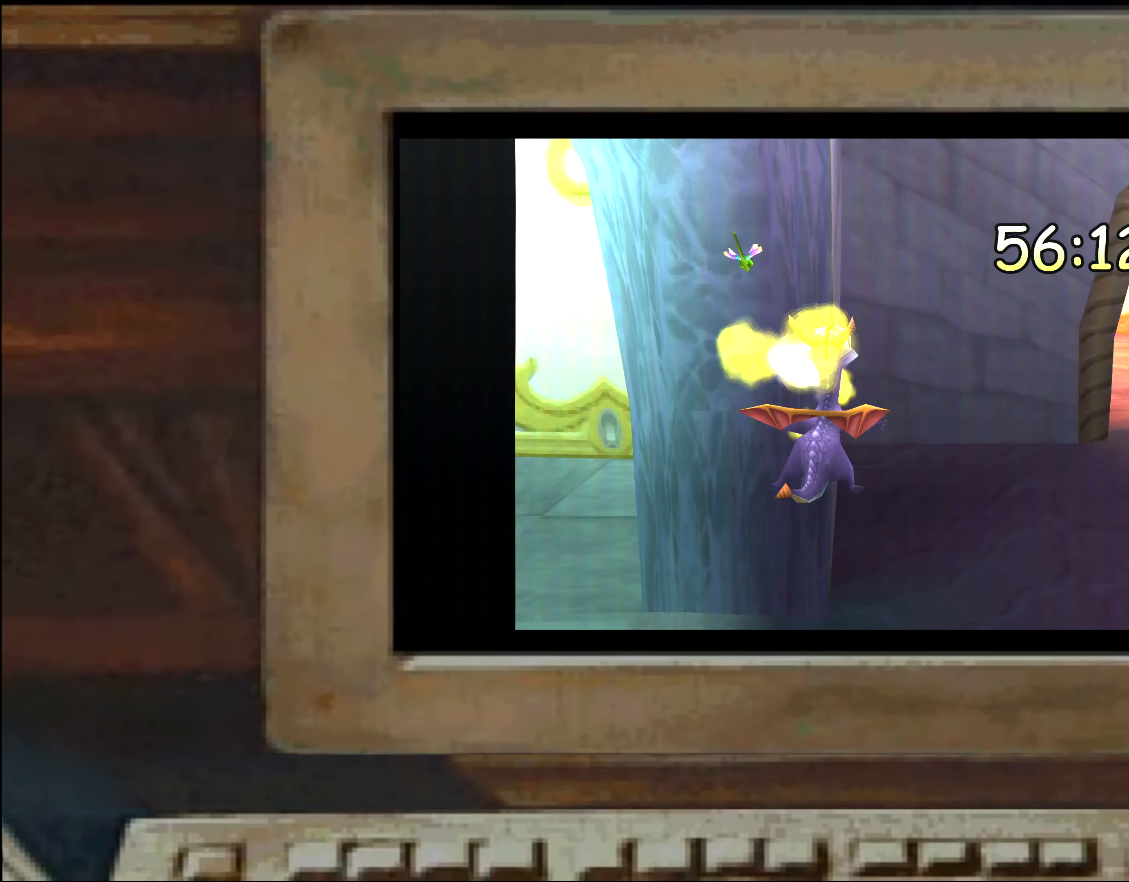
{"dt_ms": 500, "buttons": ["SQUARE"], "left_stick": "up", "right_stick": "center", "events": [[150, "SQUARE", "up"], [200, "SQUARE", "down"], [250, "SQUARE", "up"], [284, "left_stick", "up"], [317, "SQUARE", "down"]]}
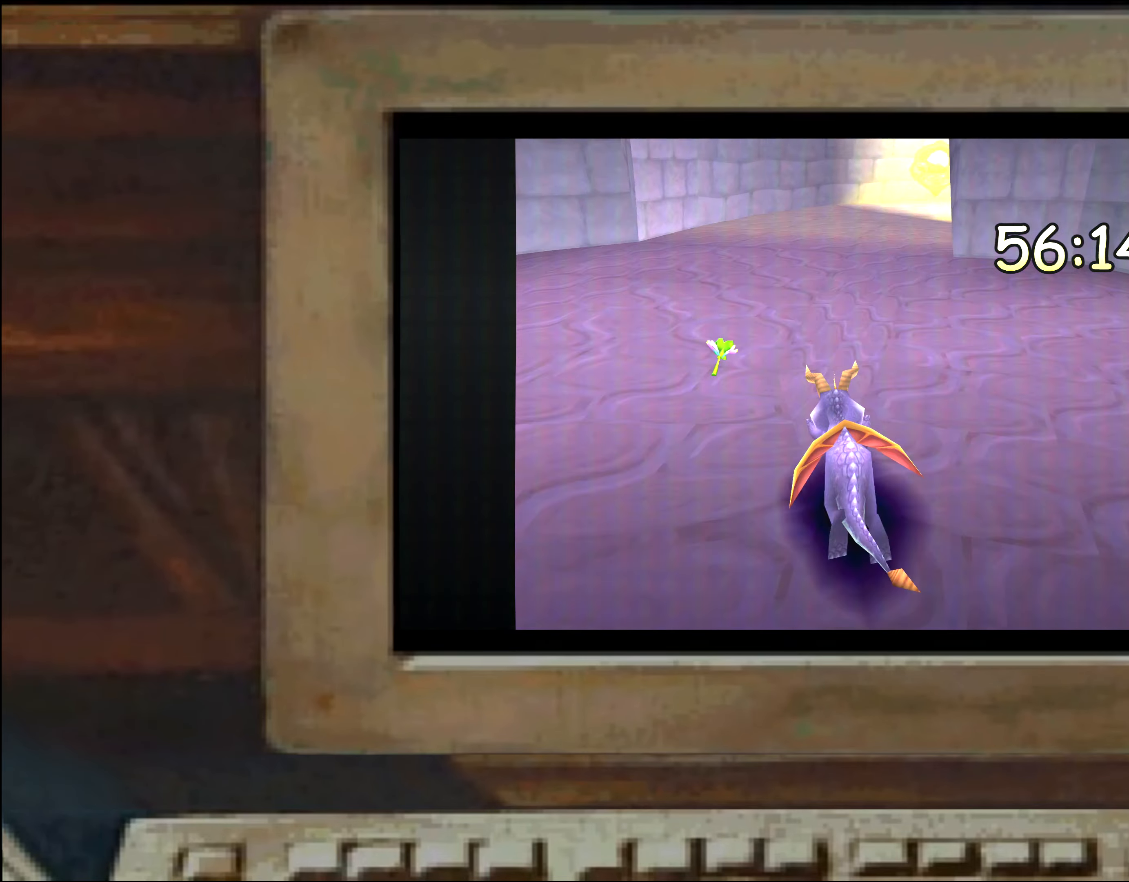
{"dt_ms": 1000, "buttons": ["SQUARE"], "left_stick": "left", "right_stick": "center", "events": [[67, "SQUARE", "up"], [67, "left_stick", "center"], [650, "SQUARE", "down"], [1000, "left_stick", "left"]]}